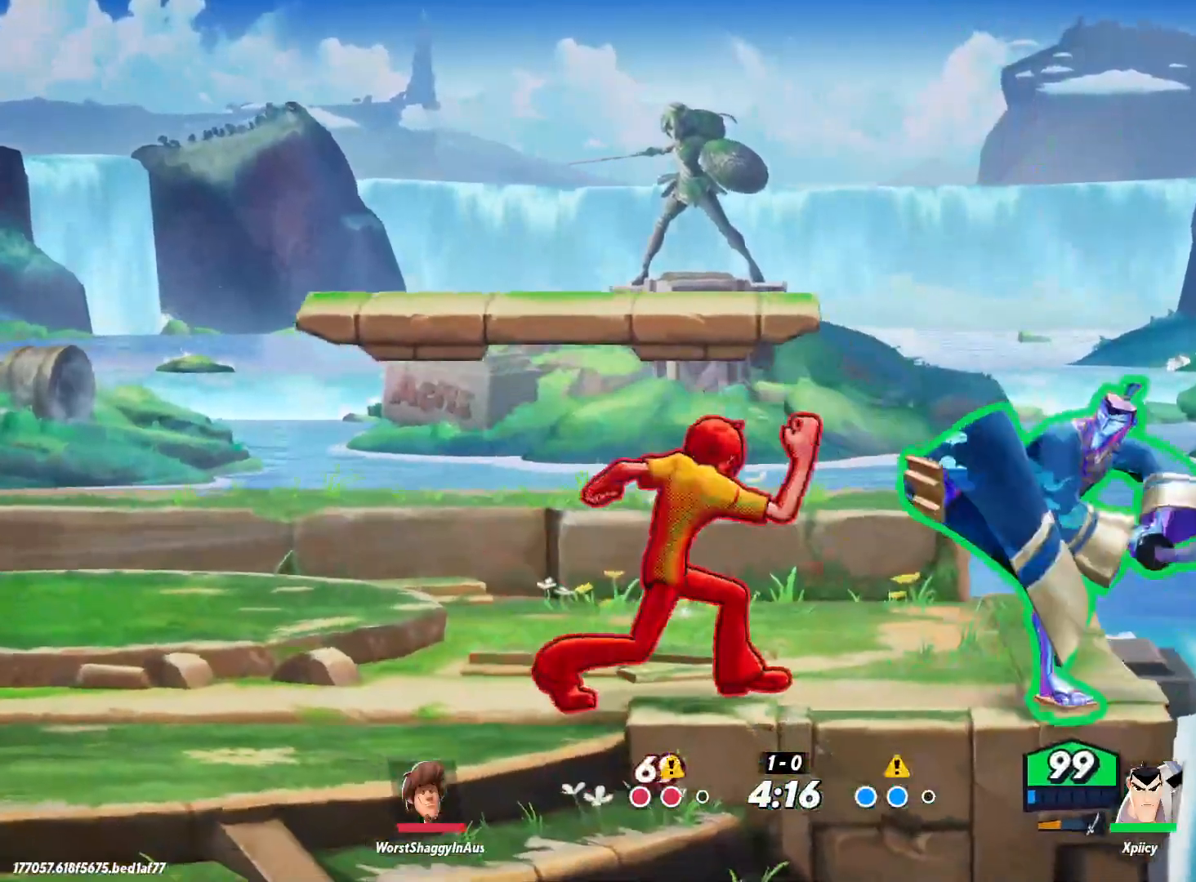
Gameplay with keyboard; each line is a JSON object with the keys held at the frame after it. "events" lists presses ("down") and releases ("up") of ".", "/", "0", "1", "2", "3", "4", "5", "6", "7", "8", "9", "a", "alt_l", "alt_r", "b", "backslash", "backspace", "c", "caps_lock", "comma", "ctrl_l", "ctrl_r", "d", "e", "equals", "f", "g", "h", "i", "j", "k", "l", "lbracket", "m", "minus", "n", "o", "p", "q", "quote", "r", "rbracket", "return", "s", "semicolon", "shift_l", "shift_r", "space", "super", "t", "tab", "tilde", "u", "v", "w", "x", "y" and "z" between this image and that frame as [ms after this image, input, new state], when the widget could be followed in between. No other keys are recorded. Mouse input is not recorded.
{"keys": ["a"], "events": [[117, "lbracket", "down"], [250, "lbracket", "up"]]}
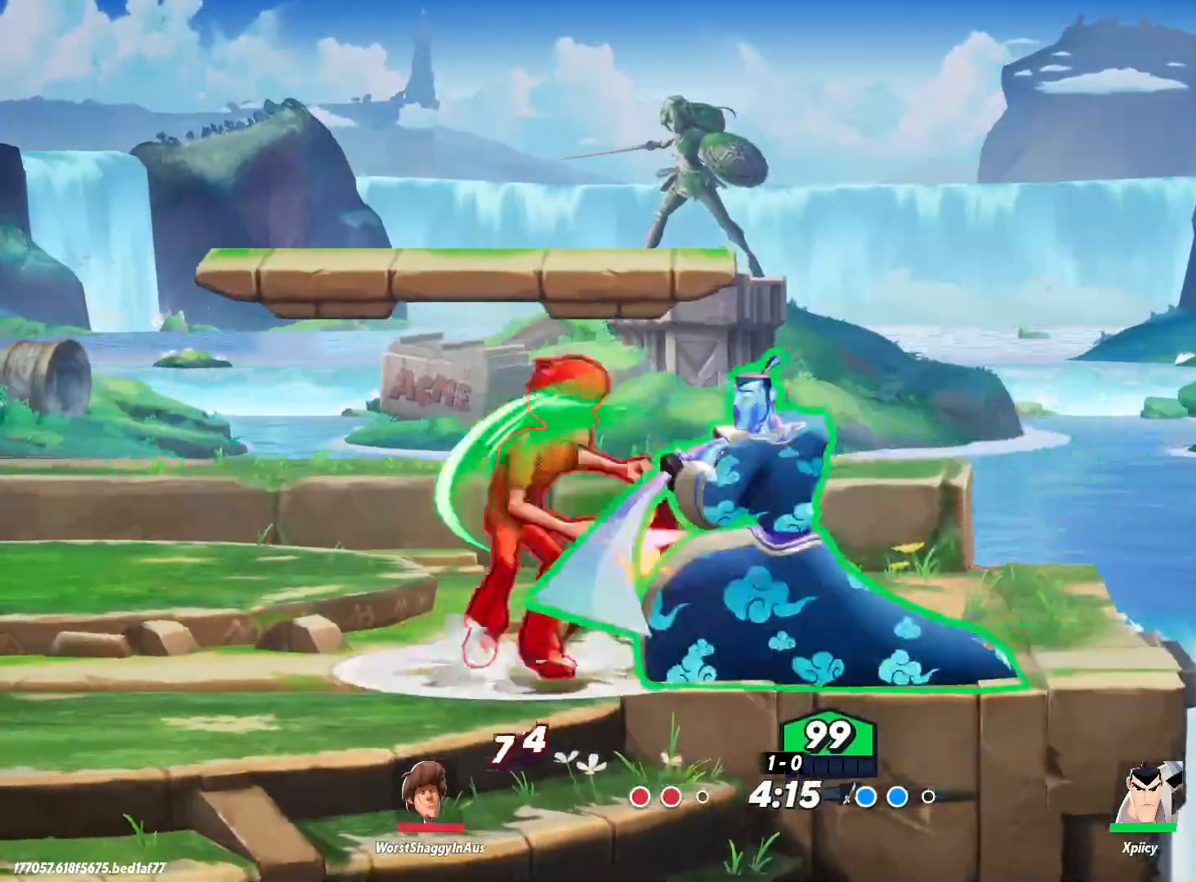
{"keys": ["a"], "events": []}
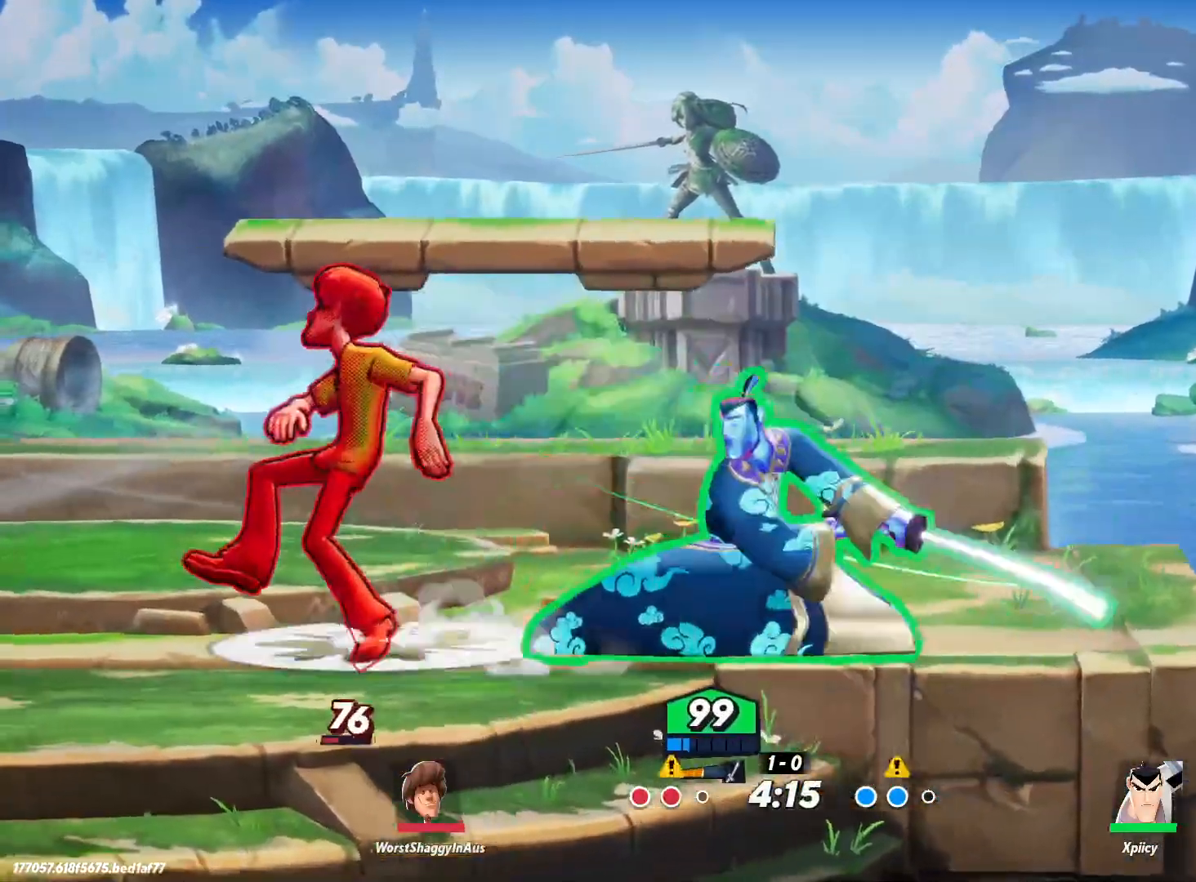
{"keys": ["a", "lbracket"], "events": [[34, "backslash", "down"], [217, "backslash", "up"], [450, "lbracket", "down"]]}
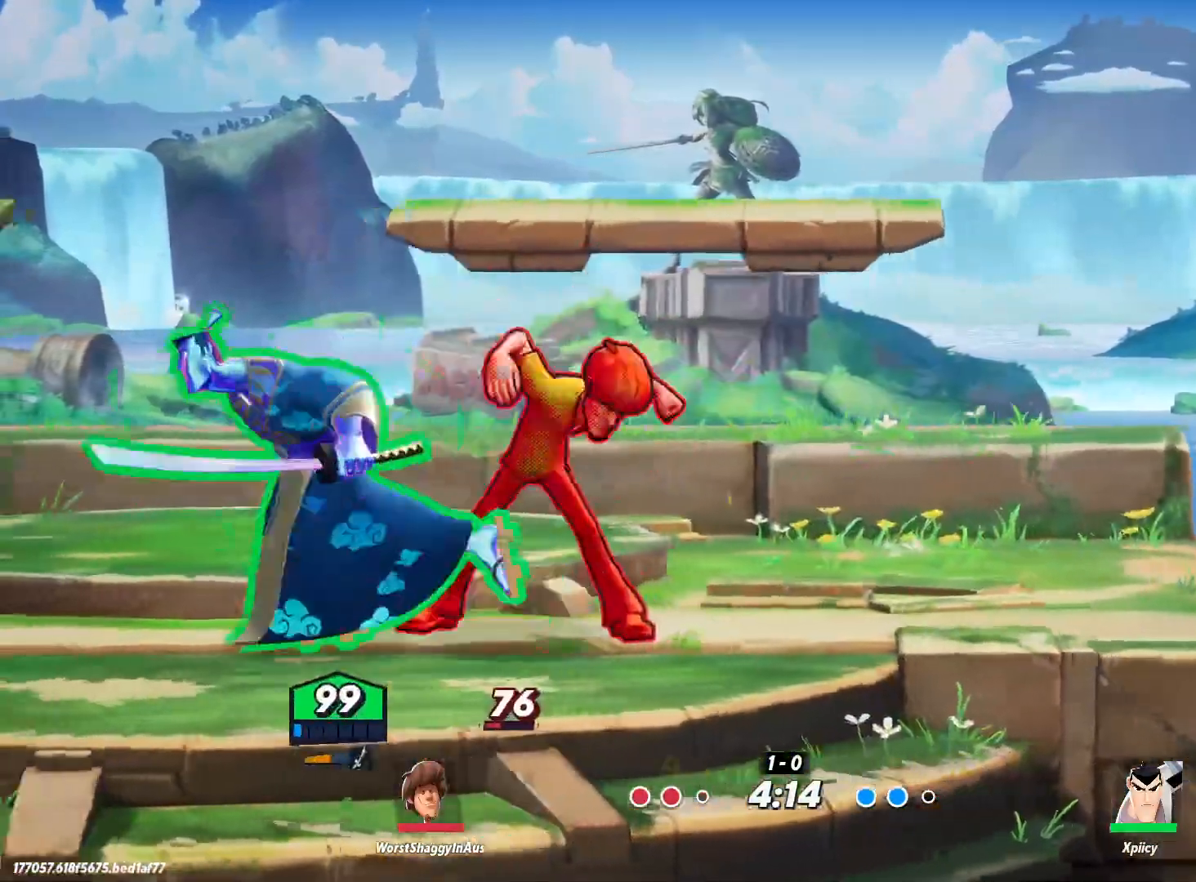
{"keys": ["d", "lbracket"], "events": [[84, "lbracket", "up"], [317, "a", "up"], [317, "d", "down"], [450, "lbracket", "down"]]}
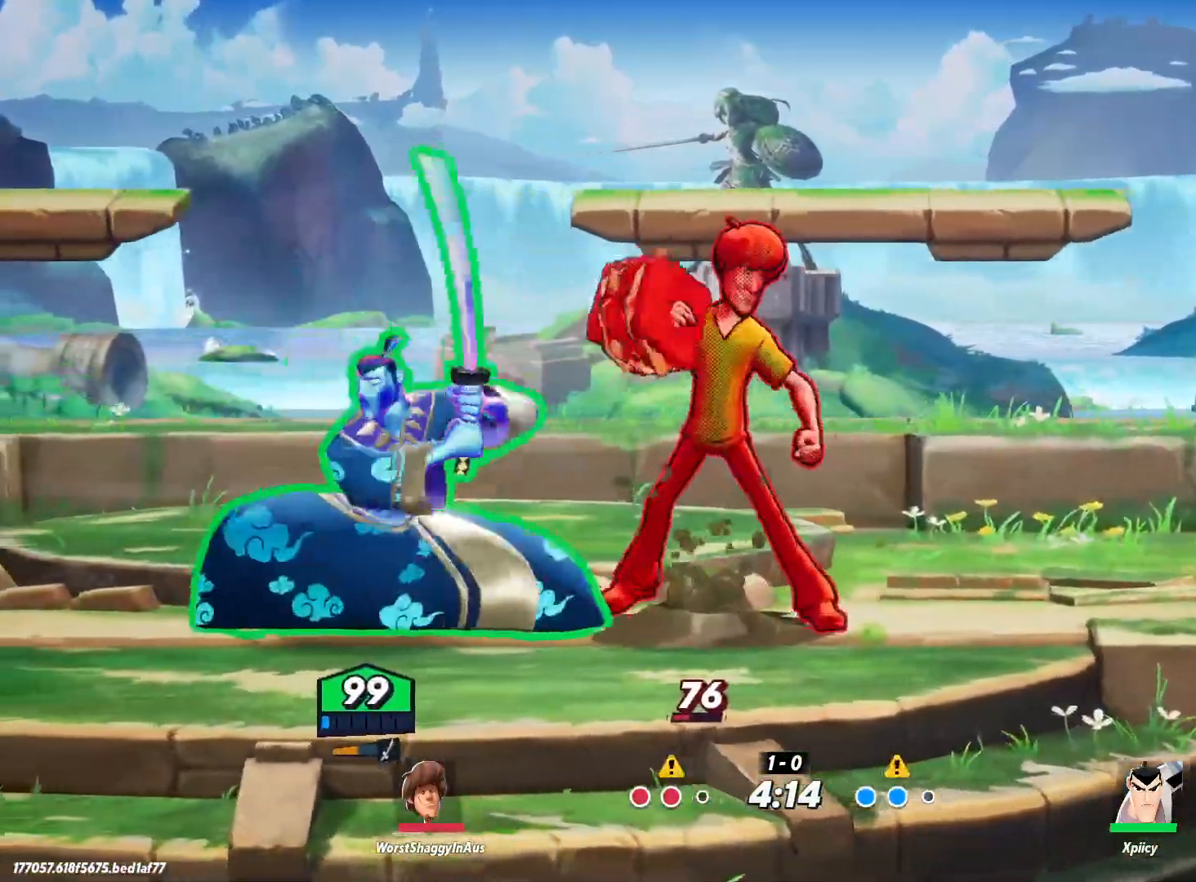
{"keys": ["d", "p"], "events": [[100, "lbracket", "up"], [467, "p", "down"]]}
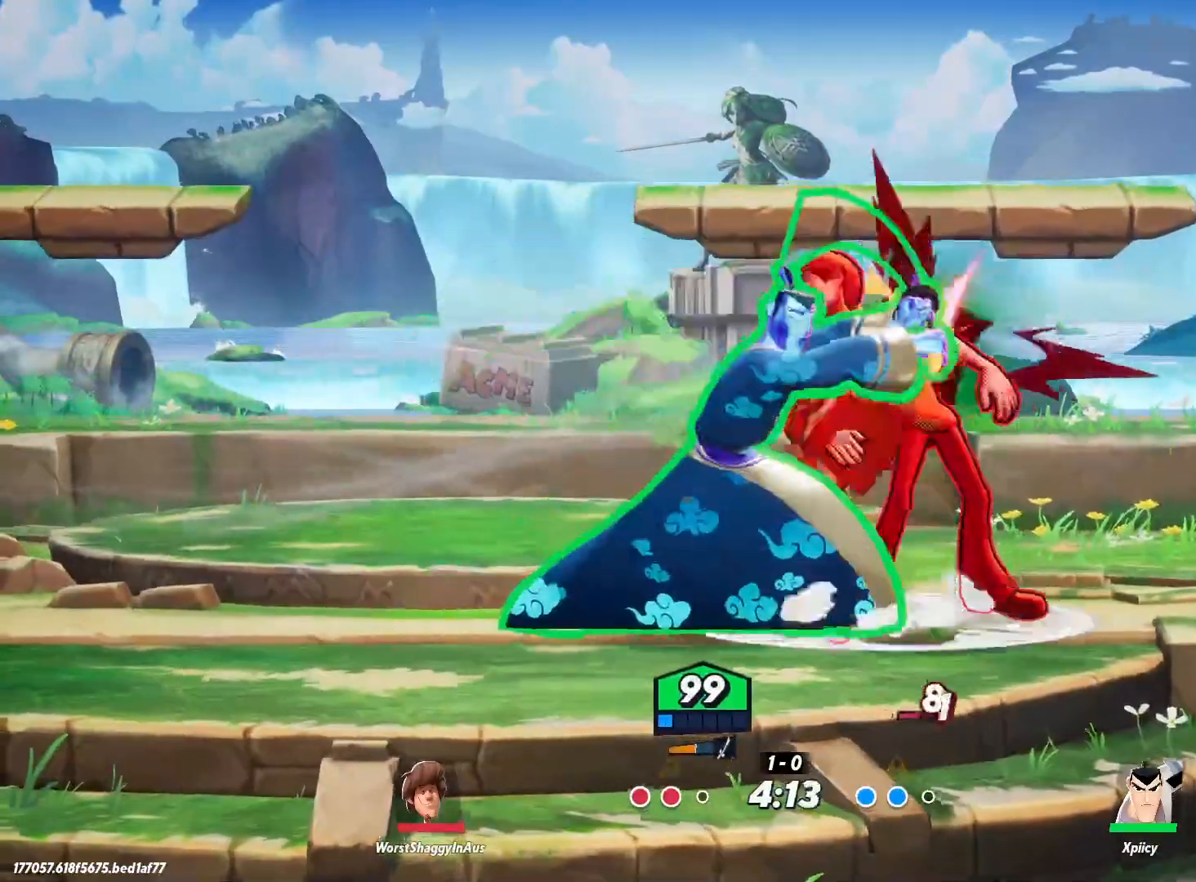
{"keys": ["d"], "events": [[50, "p", "up"]]}
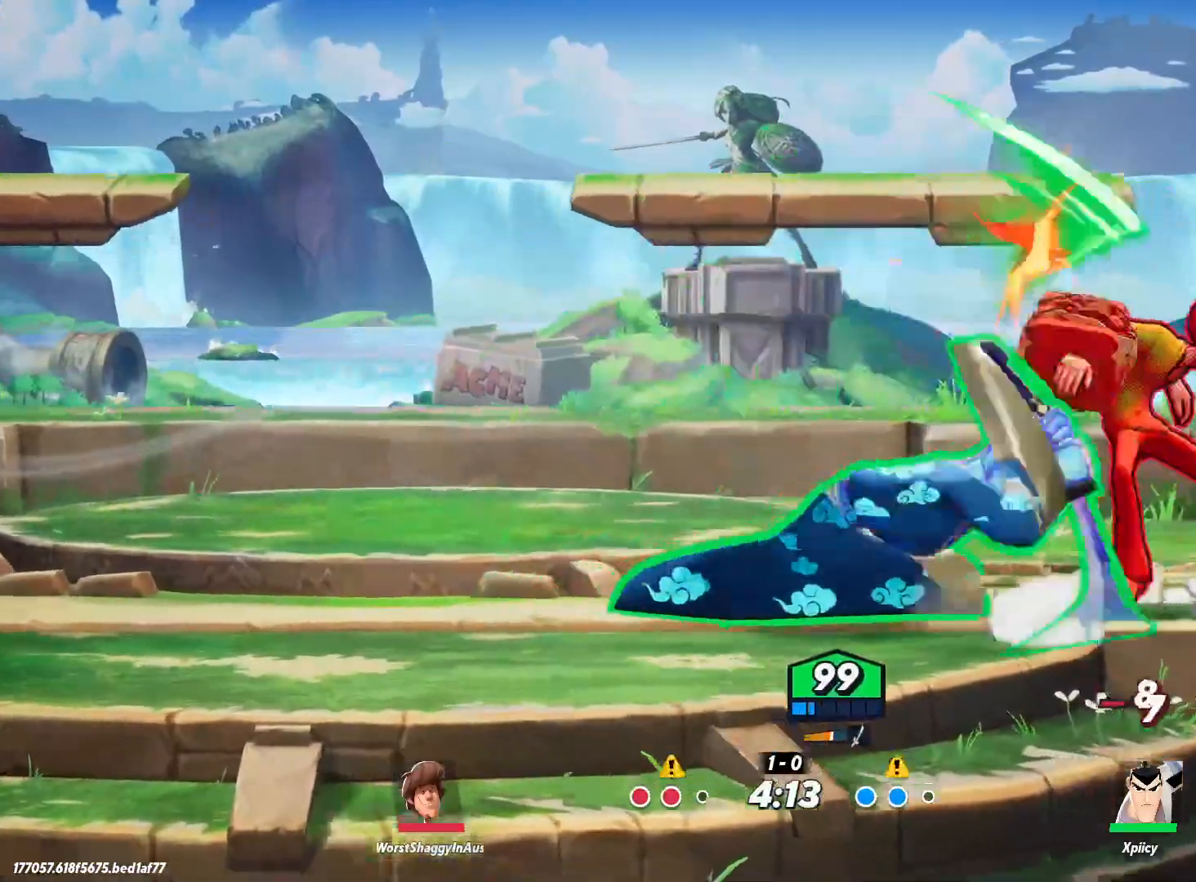
{"keys": [], "events": [[467, "d", "up"]]}
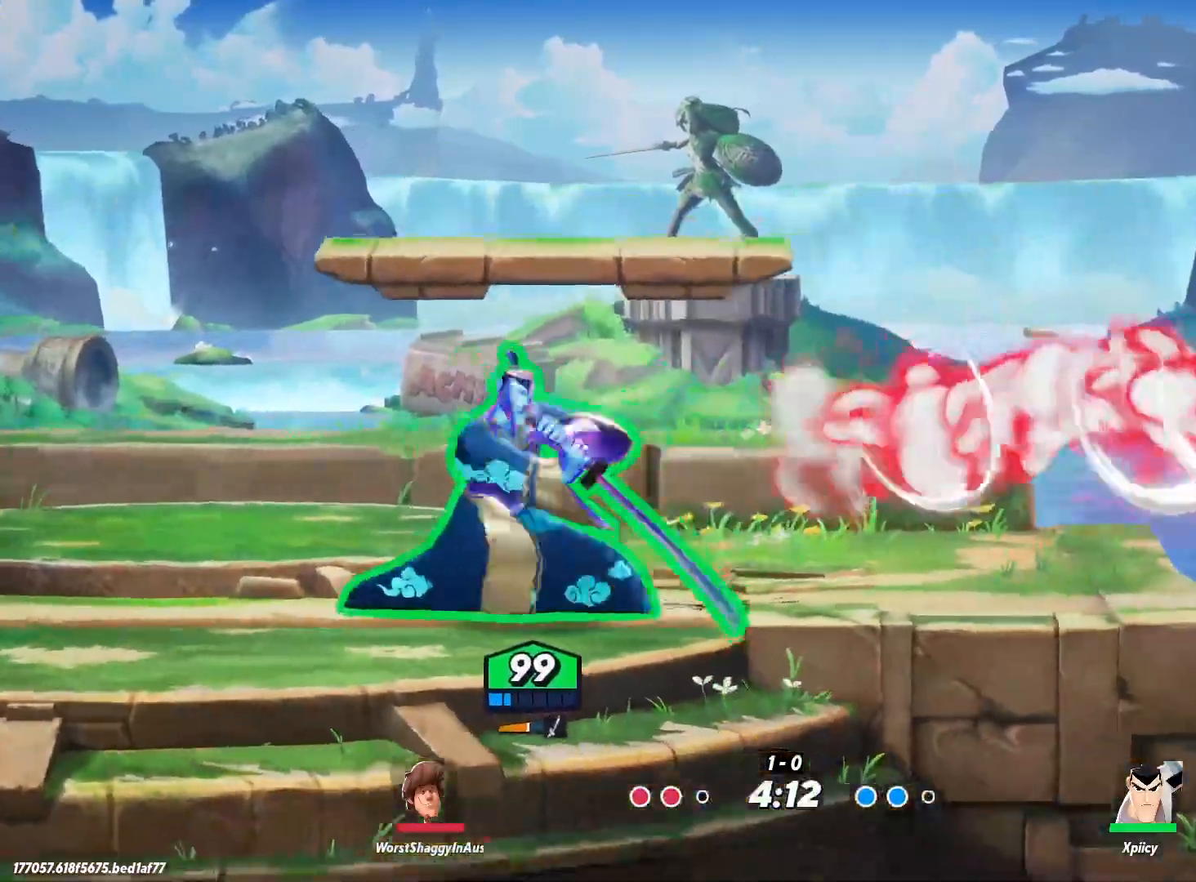
{"keys": [], "events": [[300, "d", "down"], [384, "d", "up"]]}
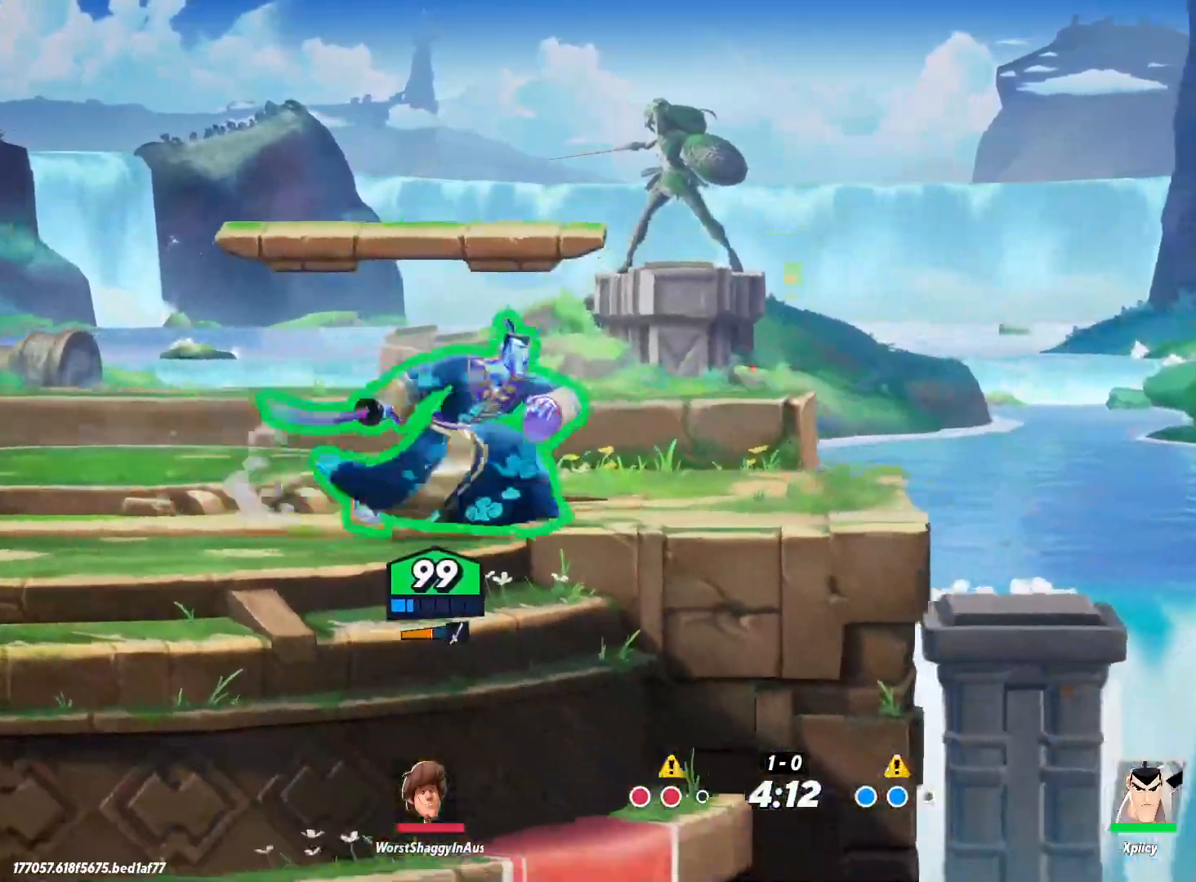
{"keys": ["d"], "events": [[400, "d", "down"]]}
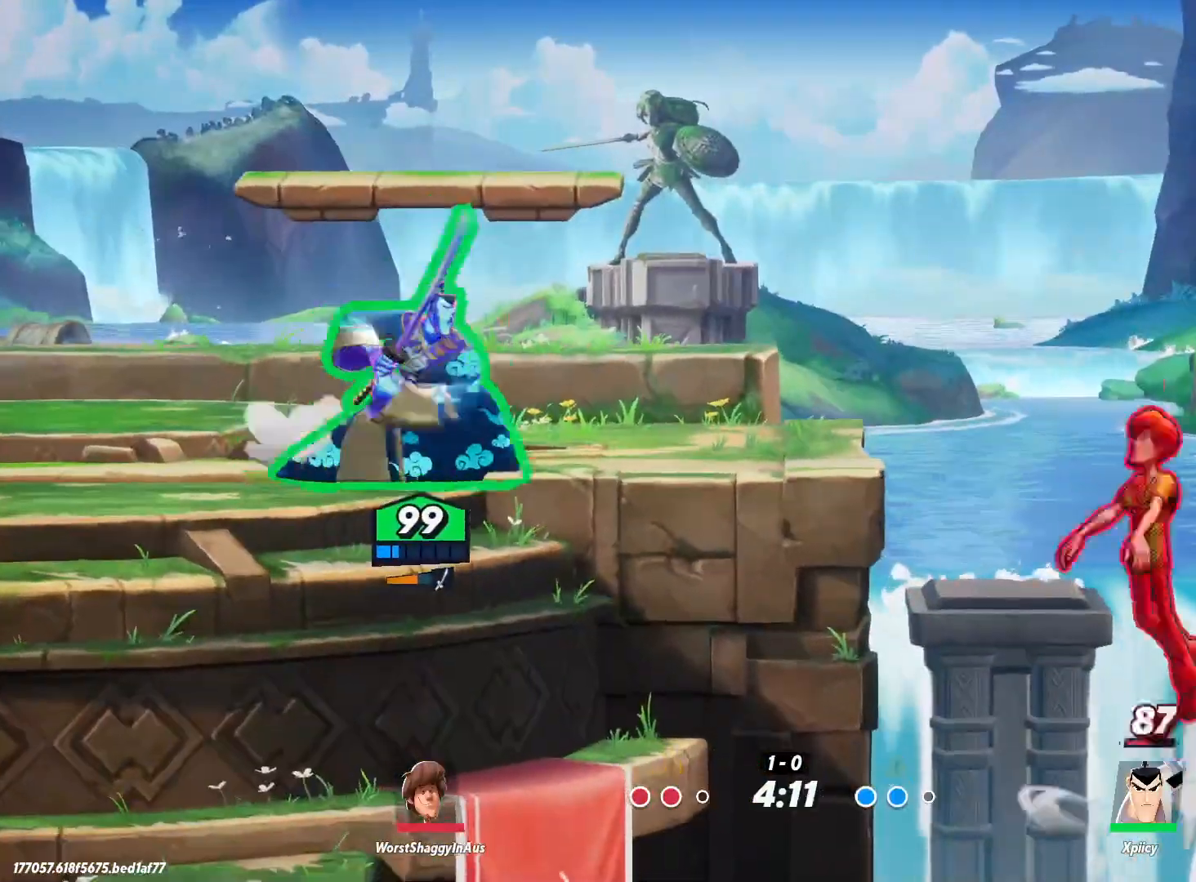
{"keys": ["d", "lbracket"], "events": [[167, "a", "down"], [167, "d", "up"], [400, "a", "up"], [400, "d", "down"], [500, "lbracket", "down"]]}
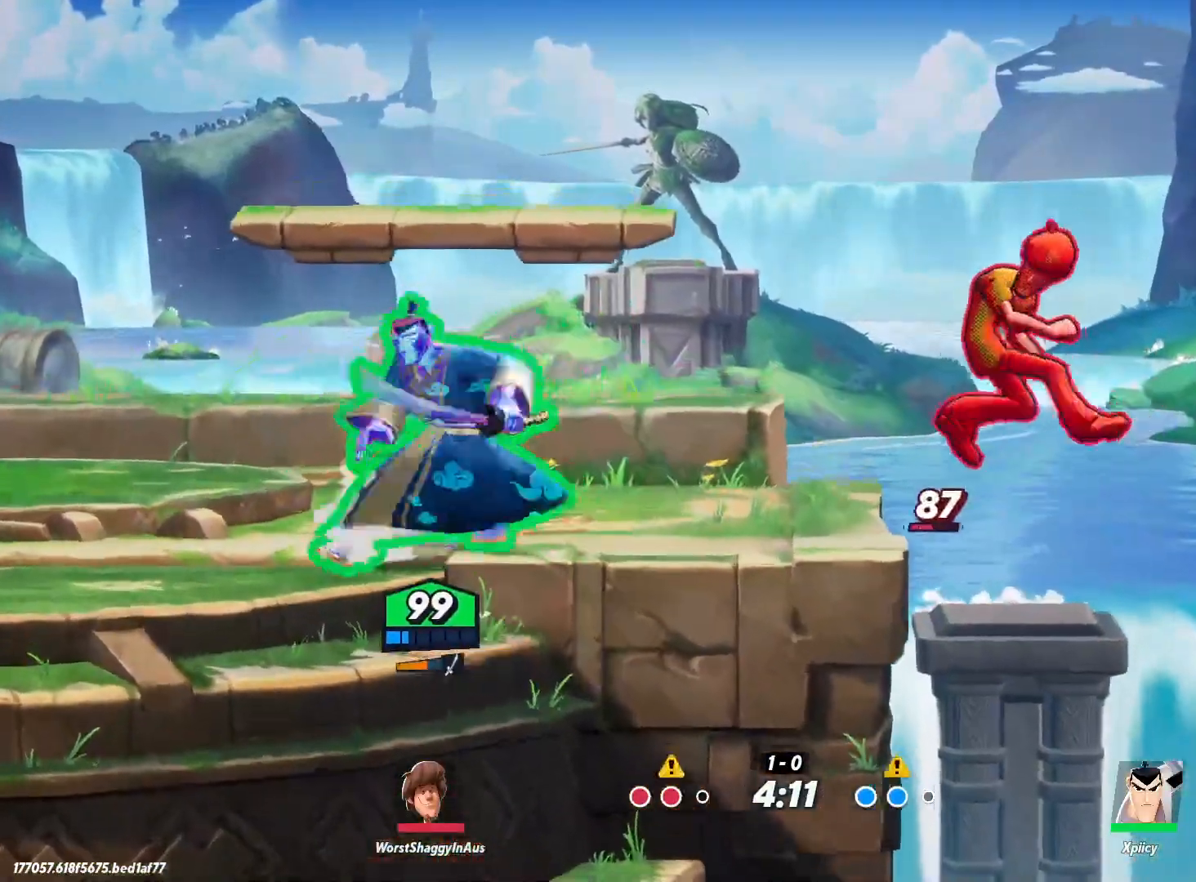
{"keys": ["a", "s"], "events": [[84, "lbracket", "up"], [400, "a", "down"], [400, "s", "down"], [450, "d", "up"]]}
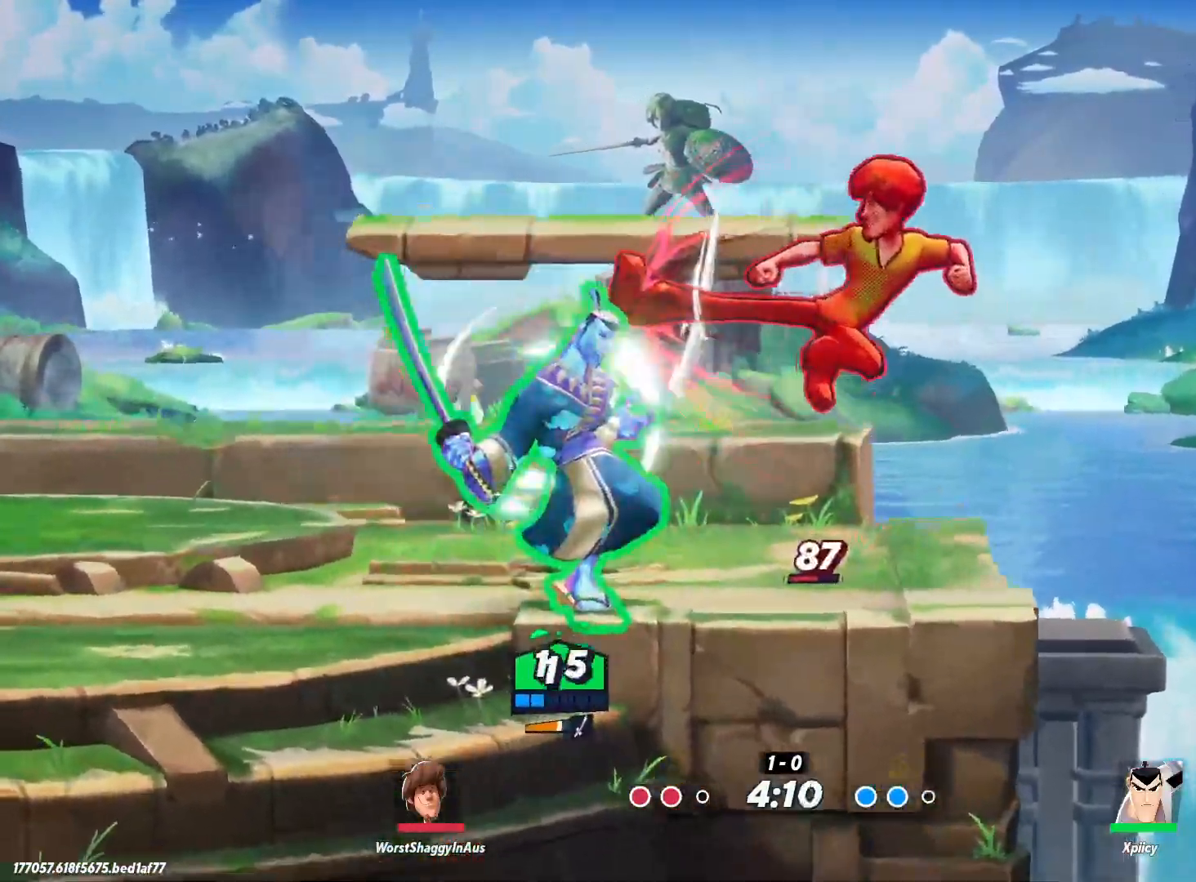
{"keys": ["d", "s"], "events": [[367, "a", "up"], [417, "d", "down"]]}
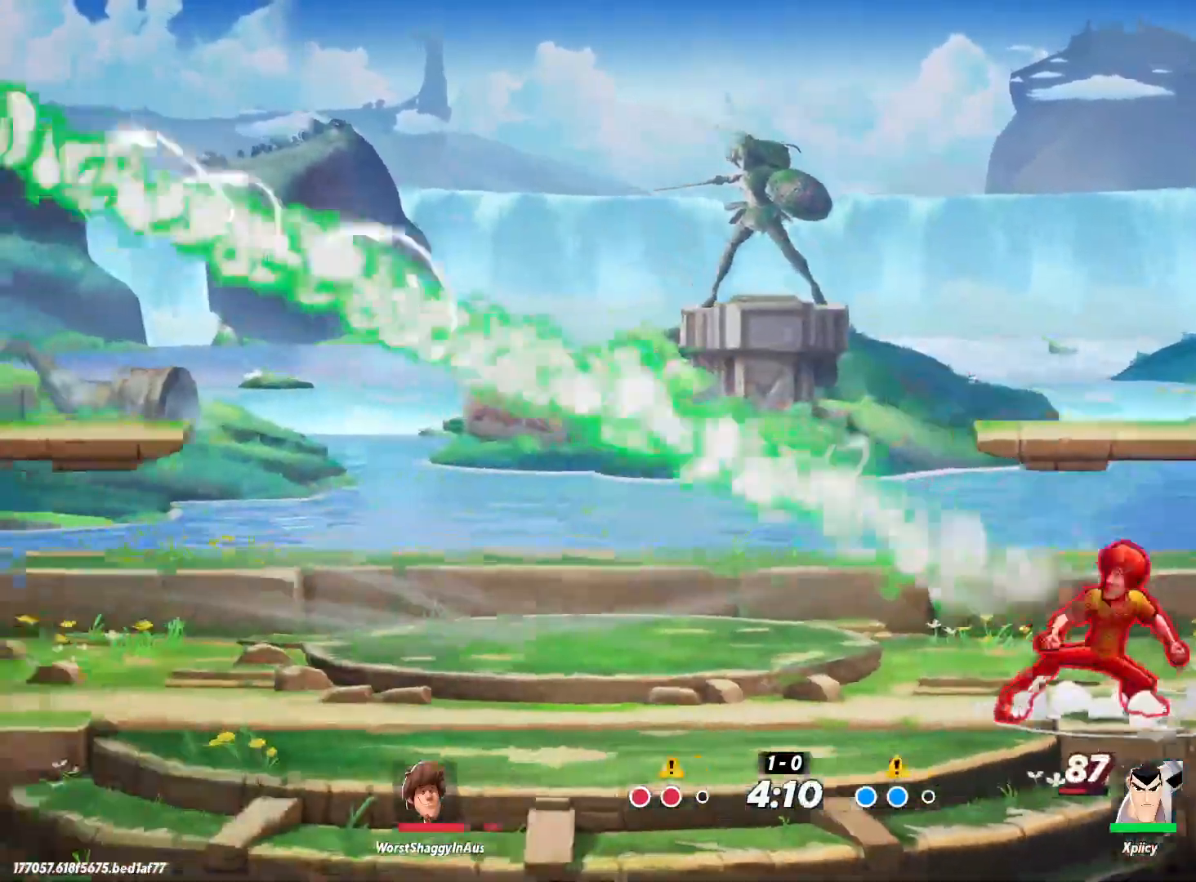
{"keys": ["d", "s"], "events": []}
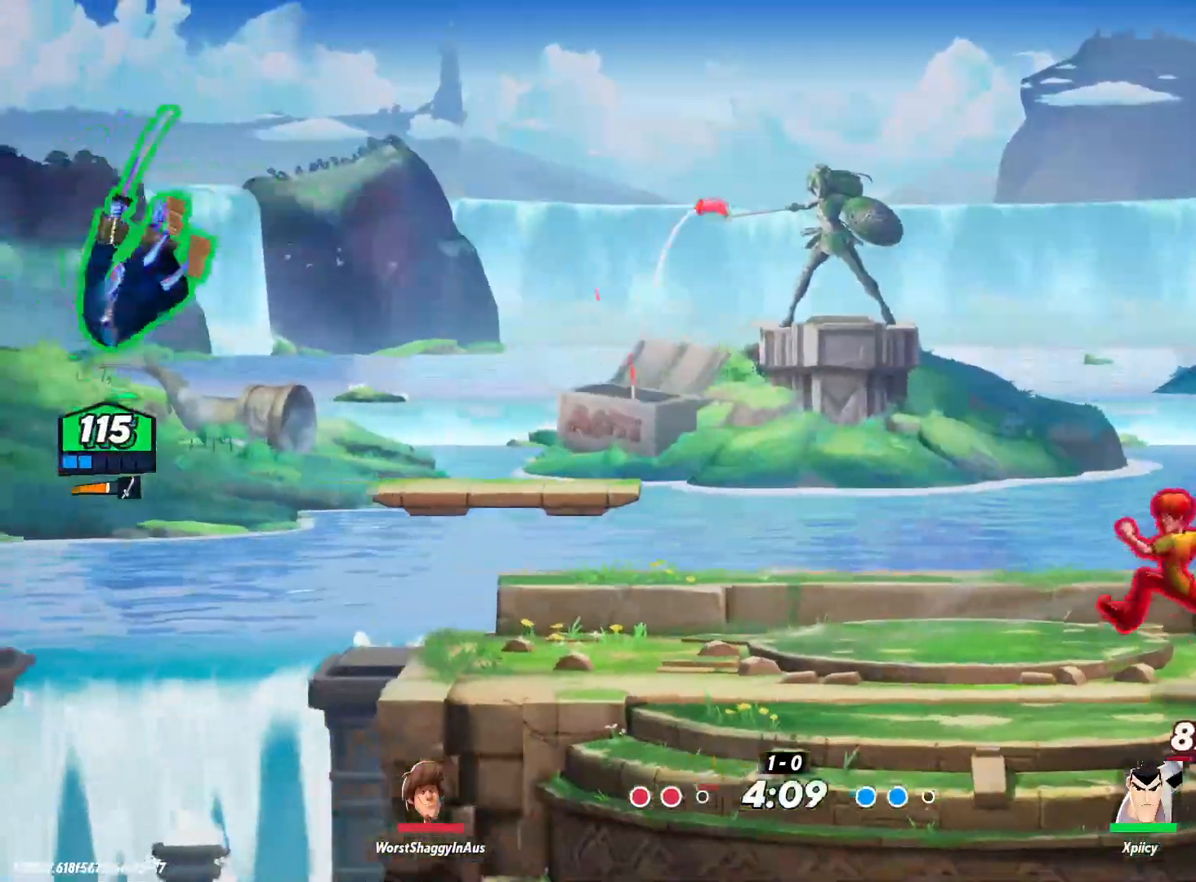
{"keys": ["d", "s"], "events": [[50, "space", "down"], [234, "space", "up"]]}
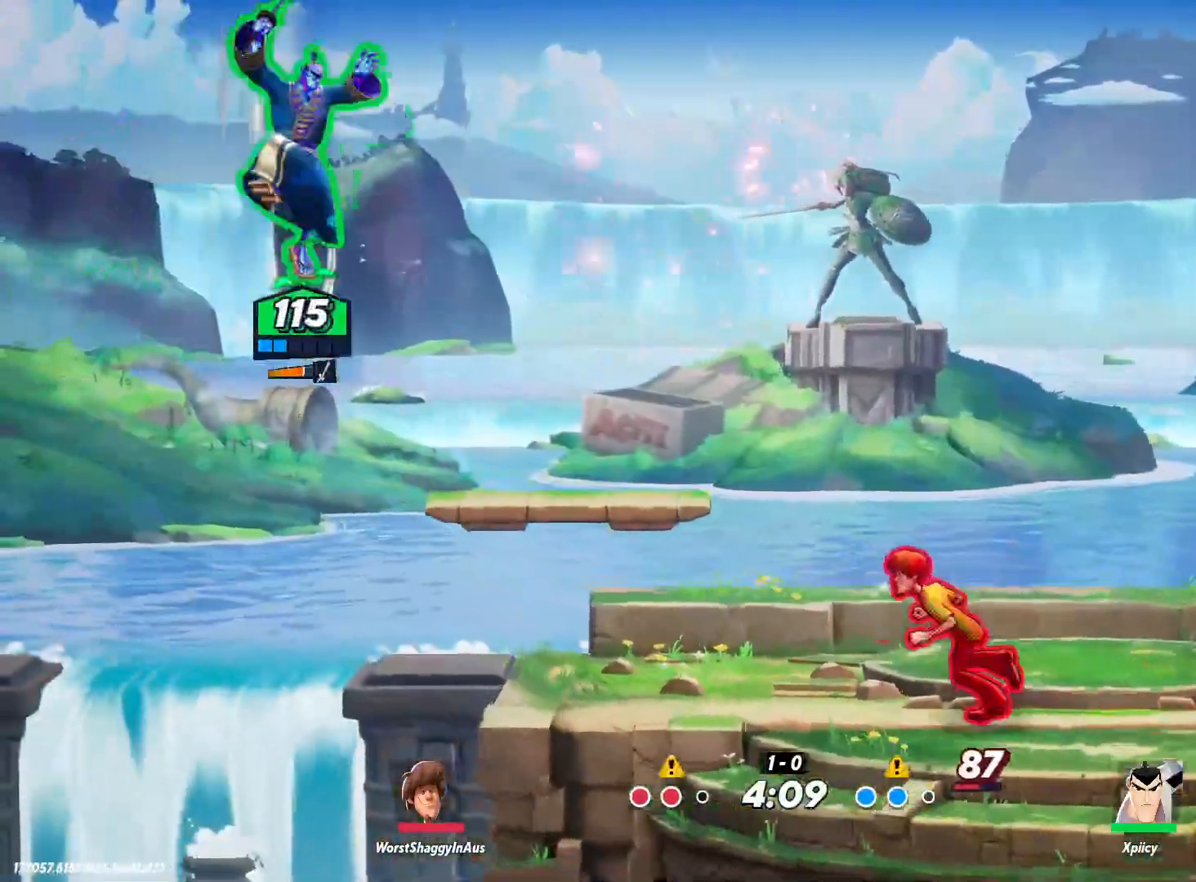
{"keys": ["d", "s"], "events": [[67, "a", "down"], [67, "d", "up"], [250, "a", "up"], [250, "d", "down"]]}
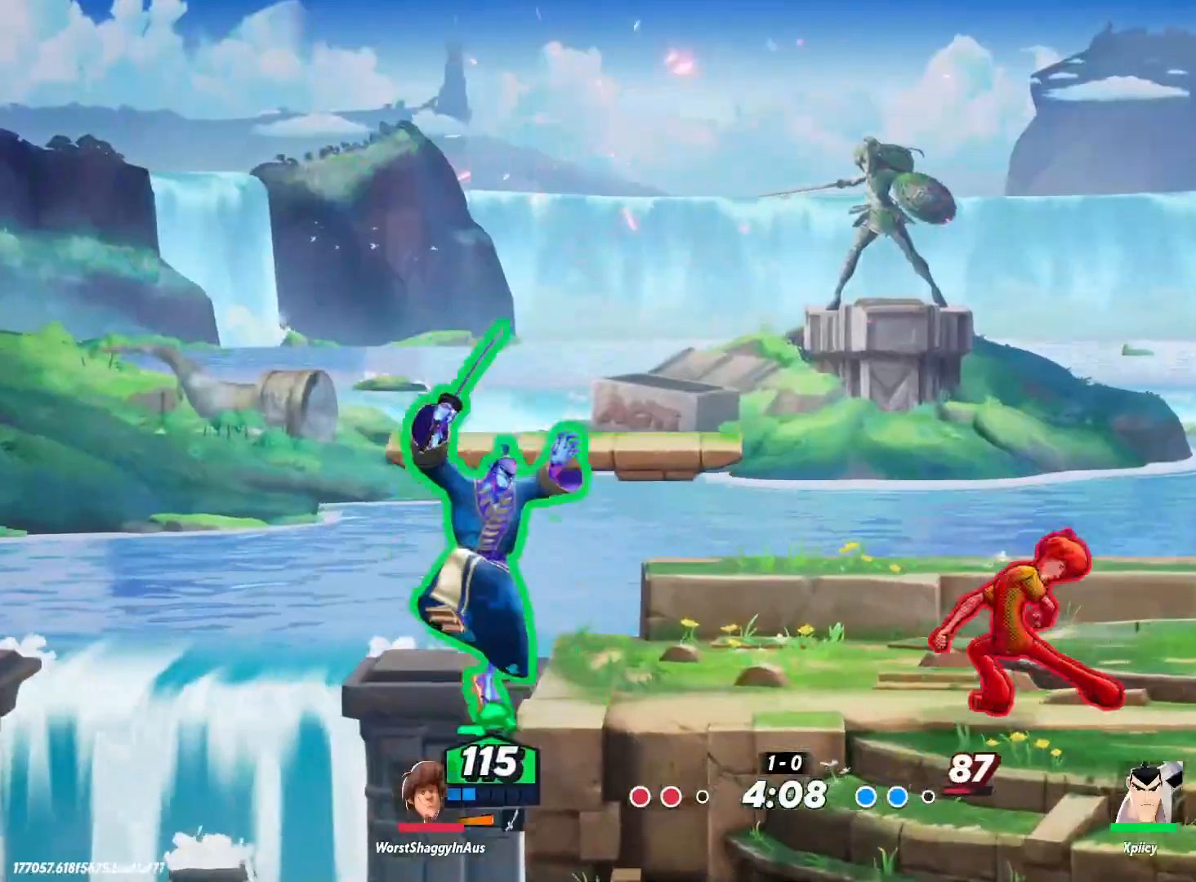
{"keys": ["a"], "events": [[67, "s", "up"], [167, "backslash", "down"], [300, "backslash", "up"], [384, "d", "up"], [434, "a", "down"]]}
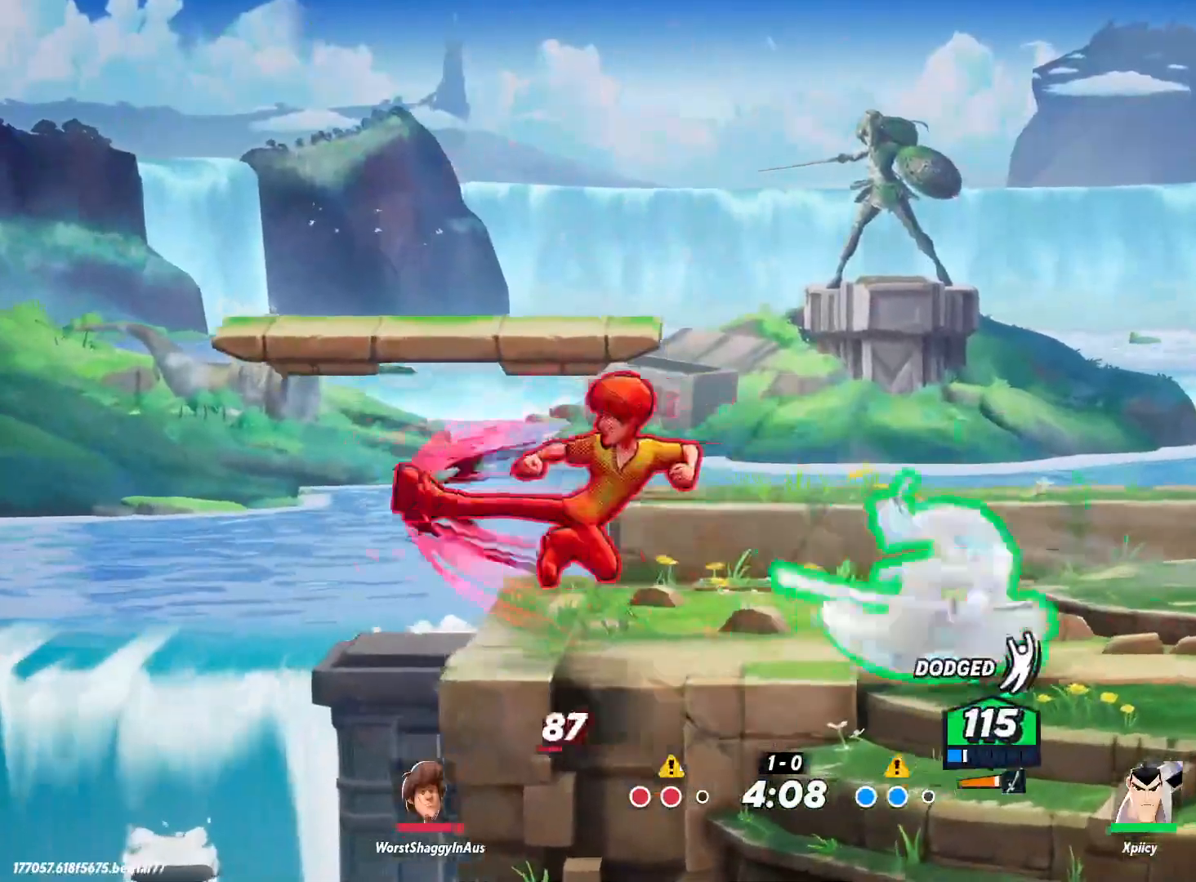
{"keys": ["d"], "events": [[400, "a", "up"], [400, "d", "down"]]}
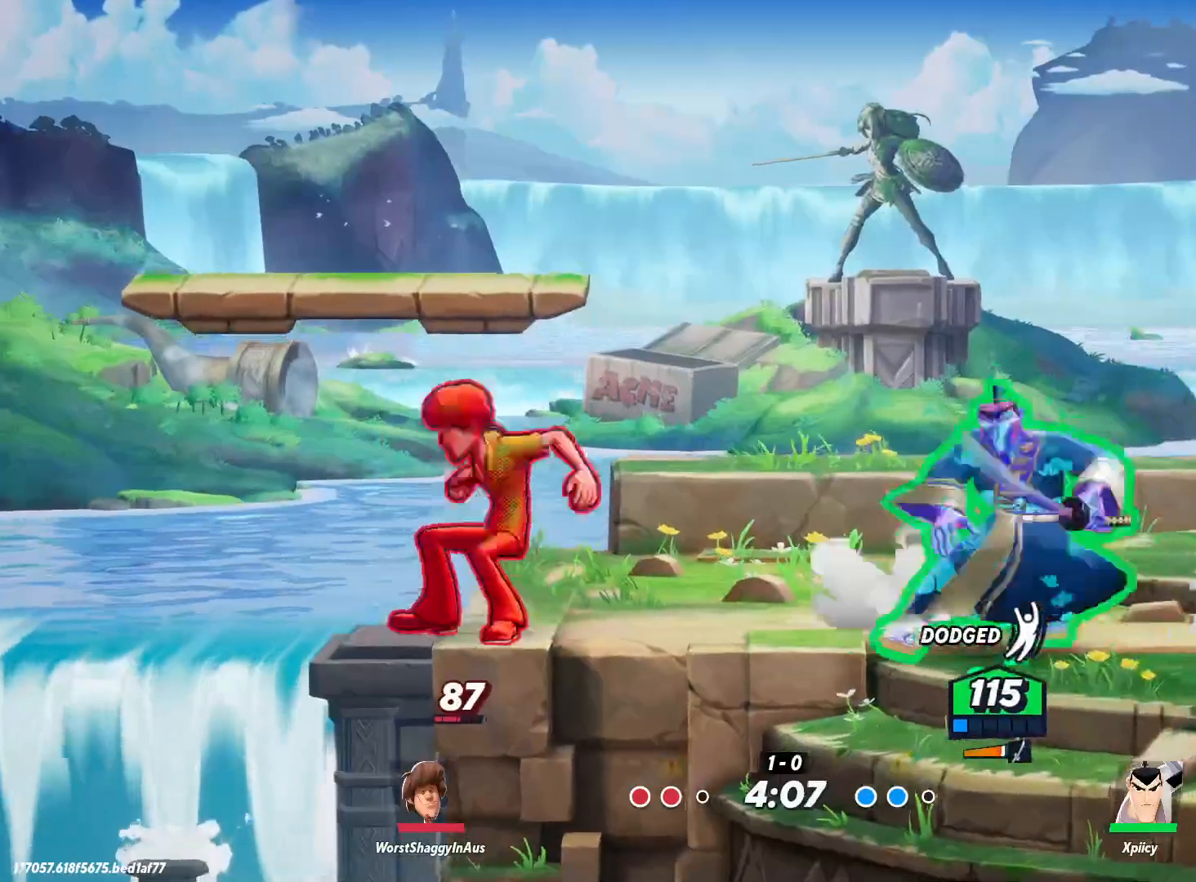
{"keys": ["a"], "events": [[267, "a", "down"], [267, "d", "up"]]}
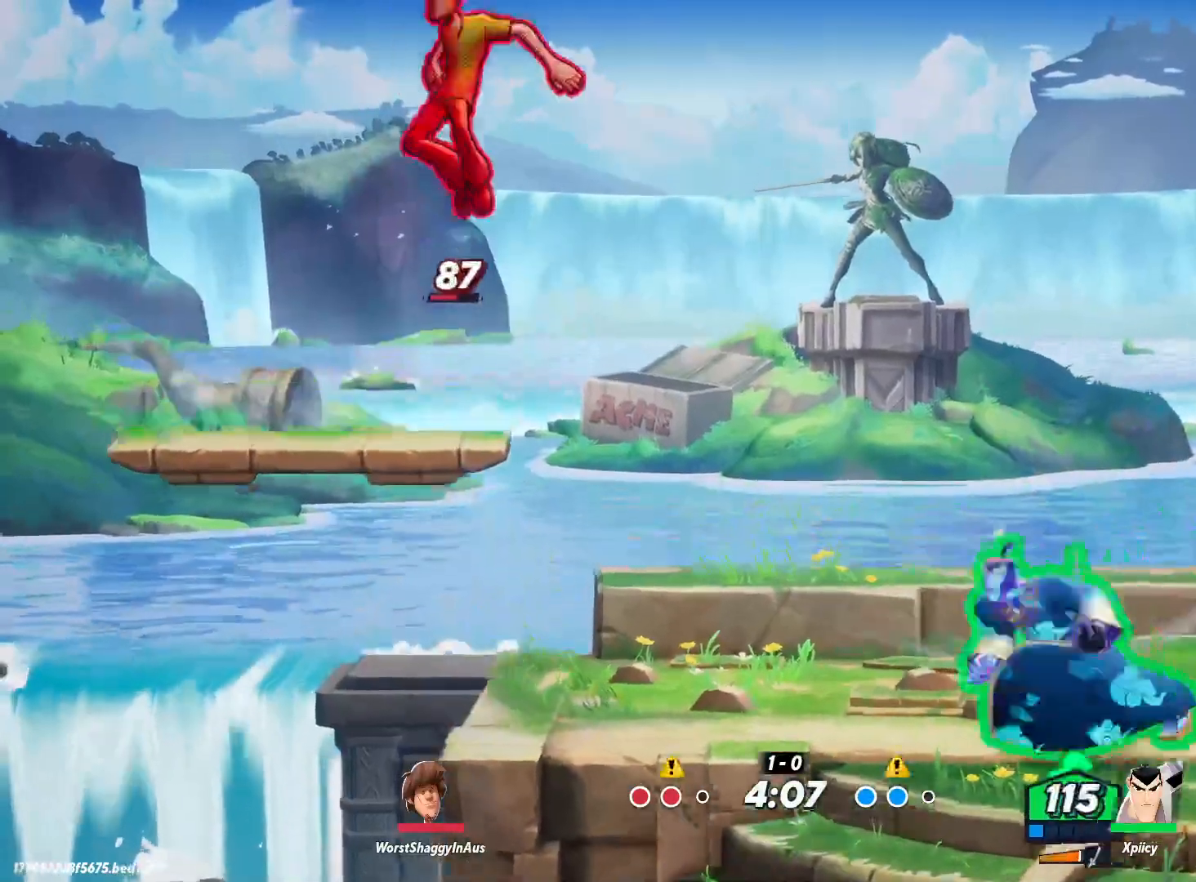
{"keys": ["a"], "events": [[84, "a", "up"], [84, "d", "down"], [317, "a", "down"], [317, "d", "up"]]}
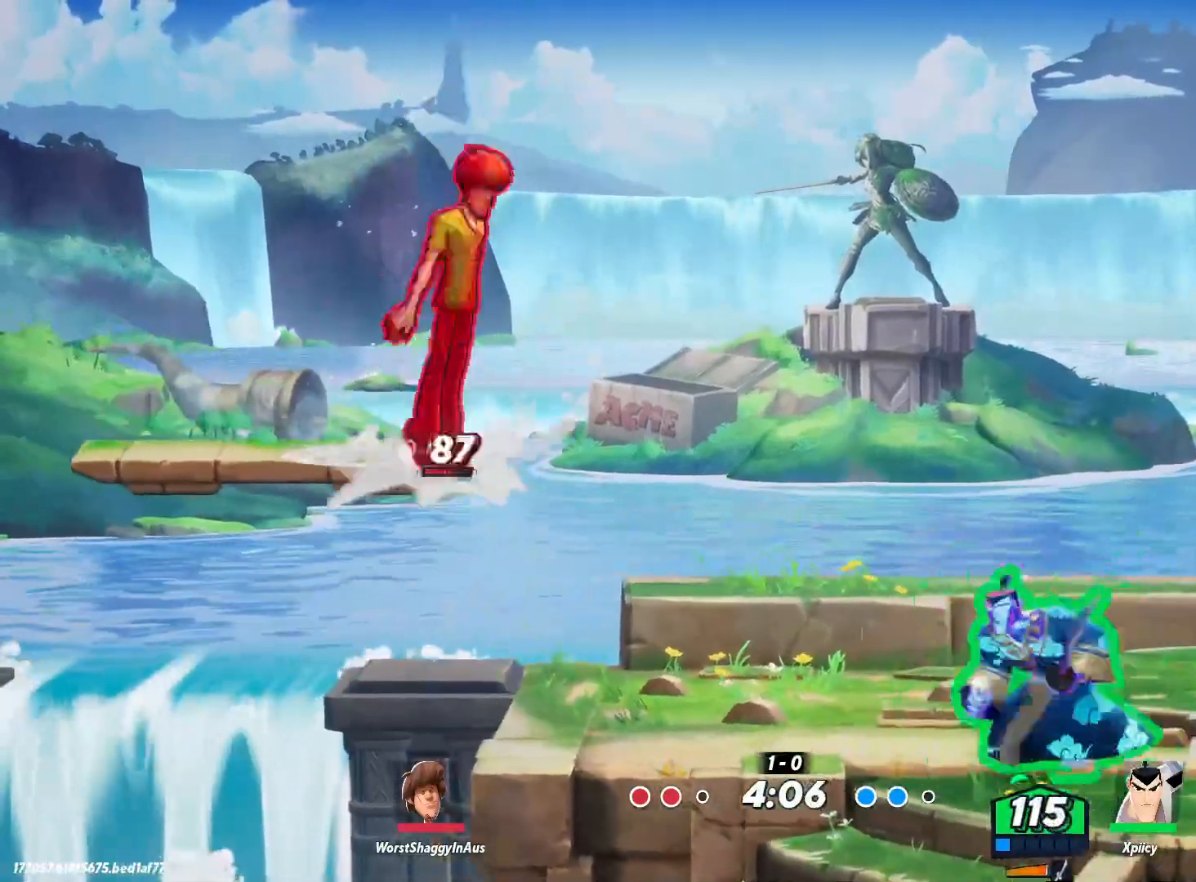
{"keys": [], "events": [[100, "backspace", "down"], [234, "backspace", "up"], [284, "a", "up"], [367, "d", "down"], [467, "d", "up"]]}
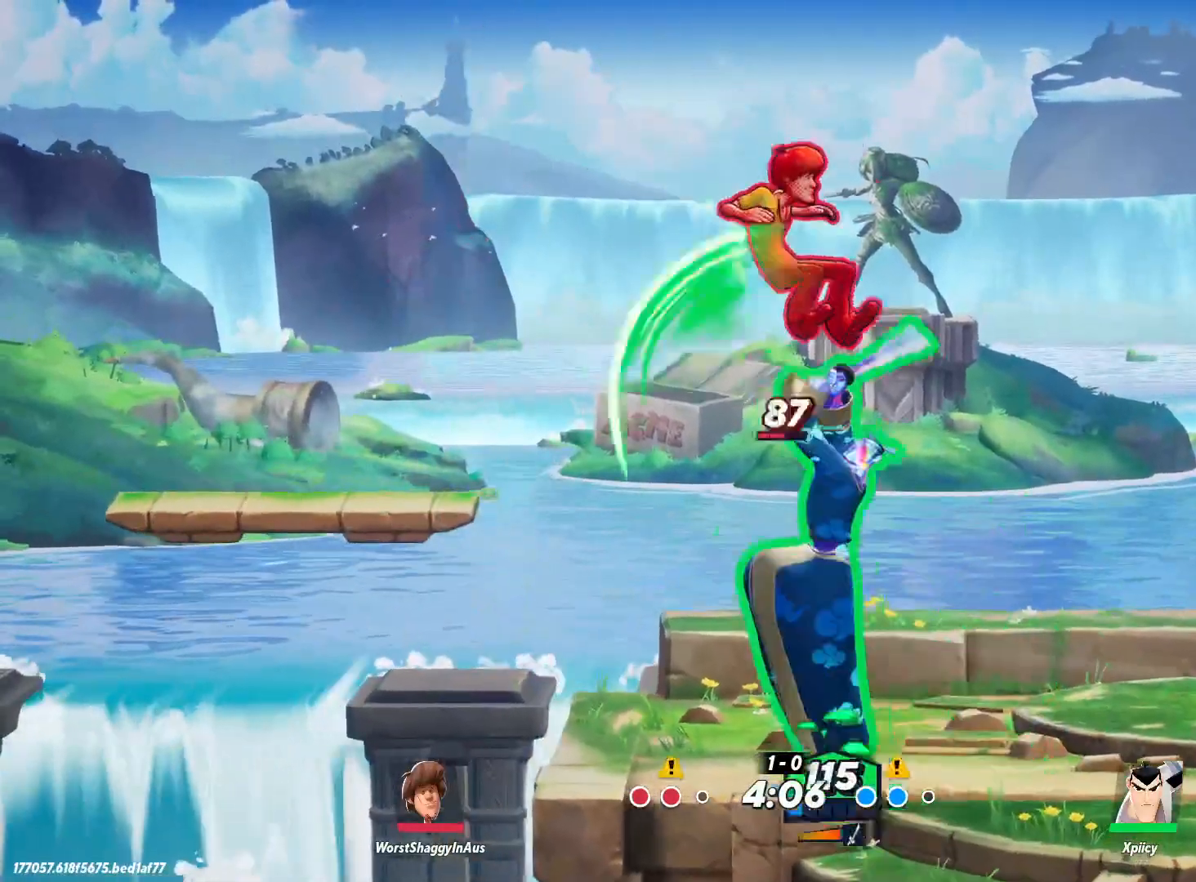
{"keys": ["d"], "events": [[467, "d", "down"]]}
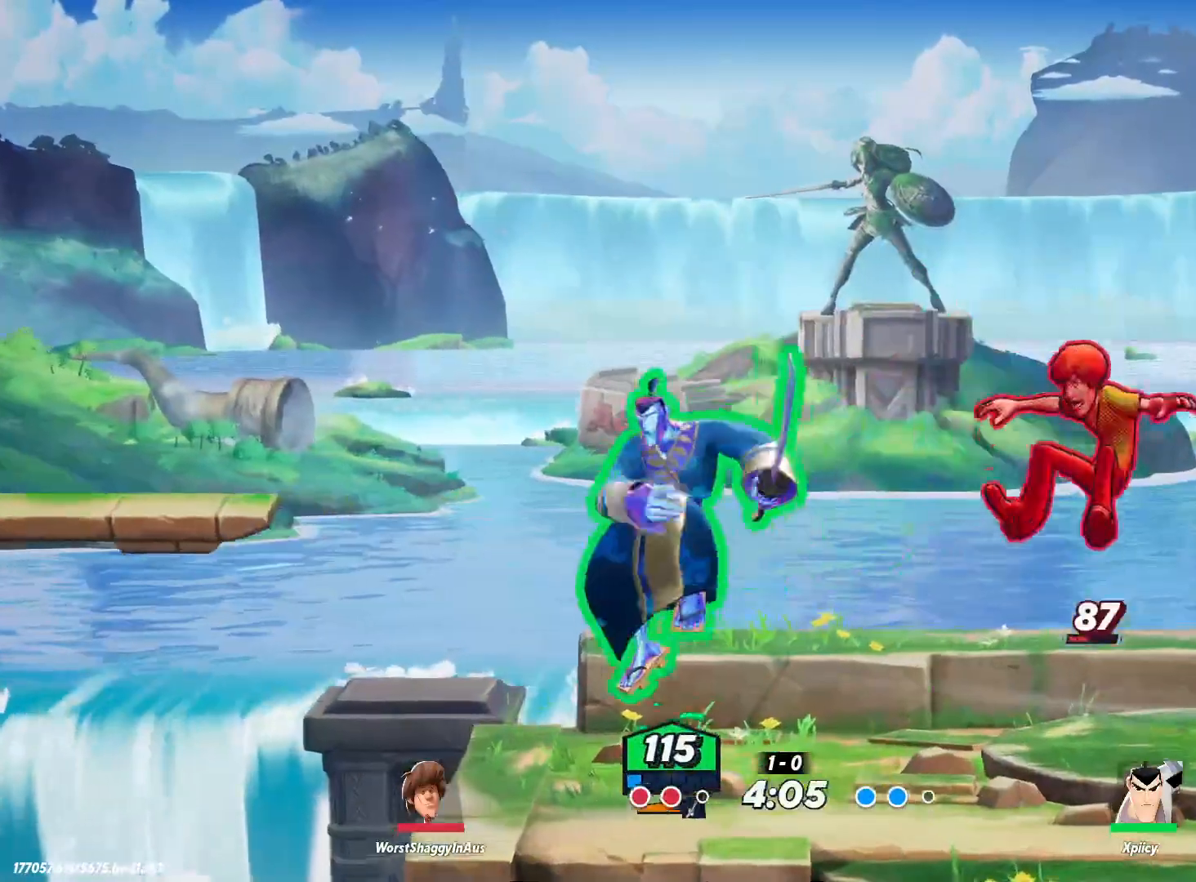
{"keys": ["a"], "events": [[100, "backslash", "down"], [250, "backslash", "up"], [434, "d", "up"], [467, "a", "down"]]}
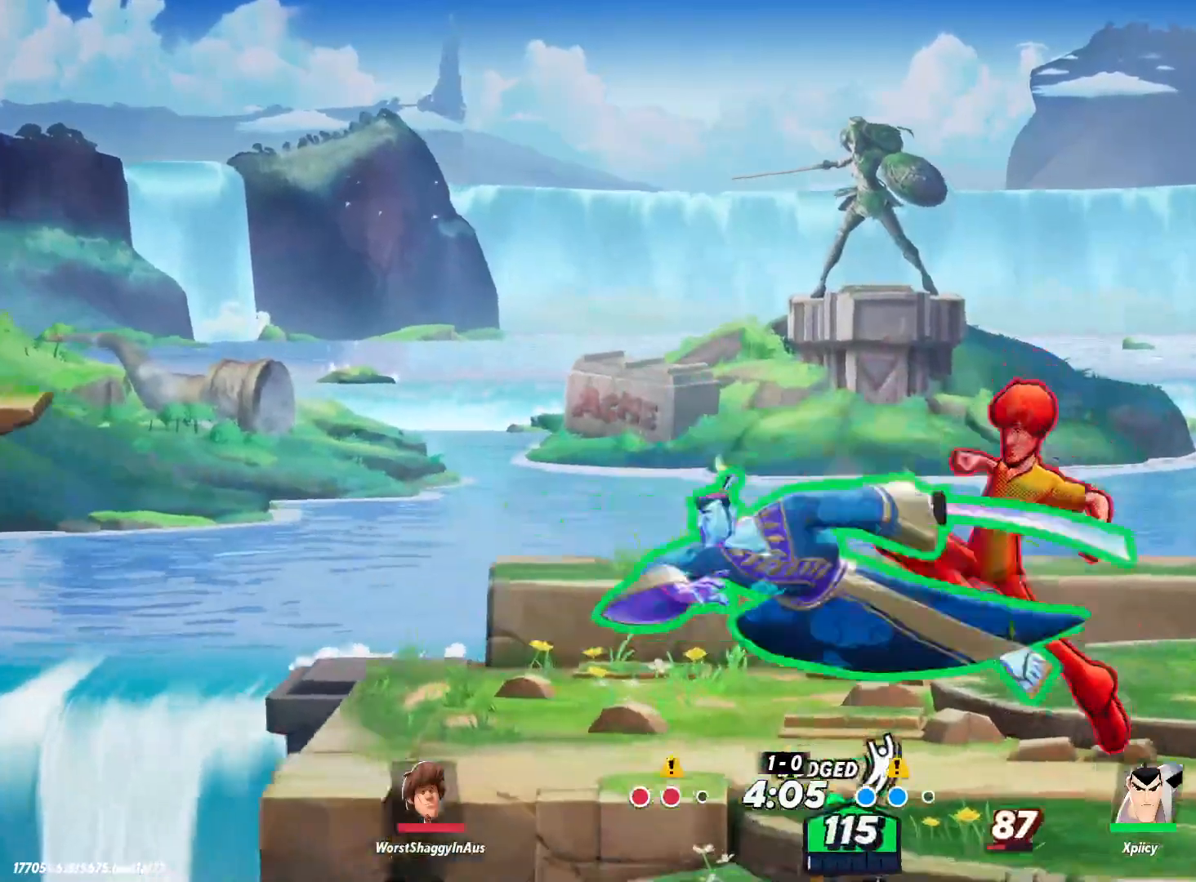
{"keys": ["d"], "events": [[17, "lbracket", "down"], [117, "lbracket", "up"], [167, "a", "up"], [200, "d", "down"]]}
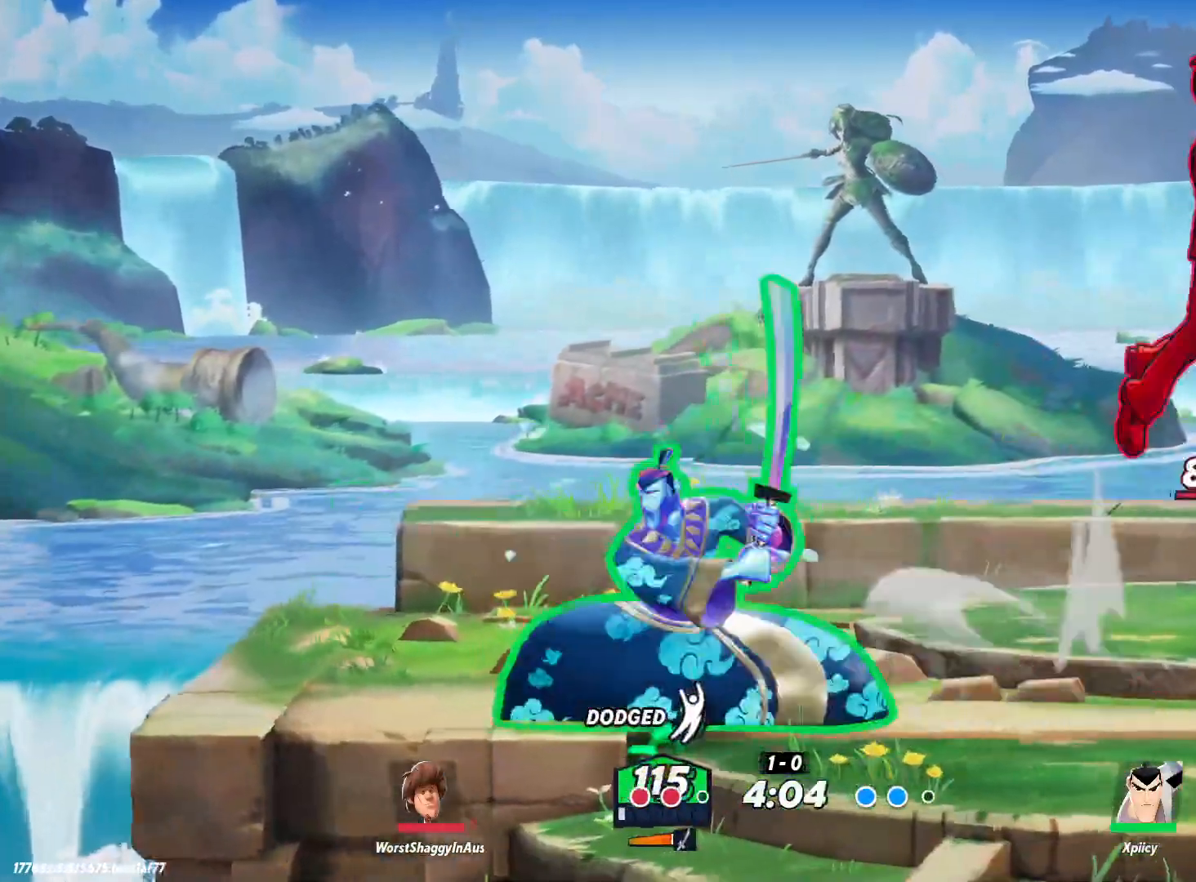
{"keys": ["d"], "events": [[34, "backslash", "down"], [167, "backslash", "up"]]}
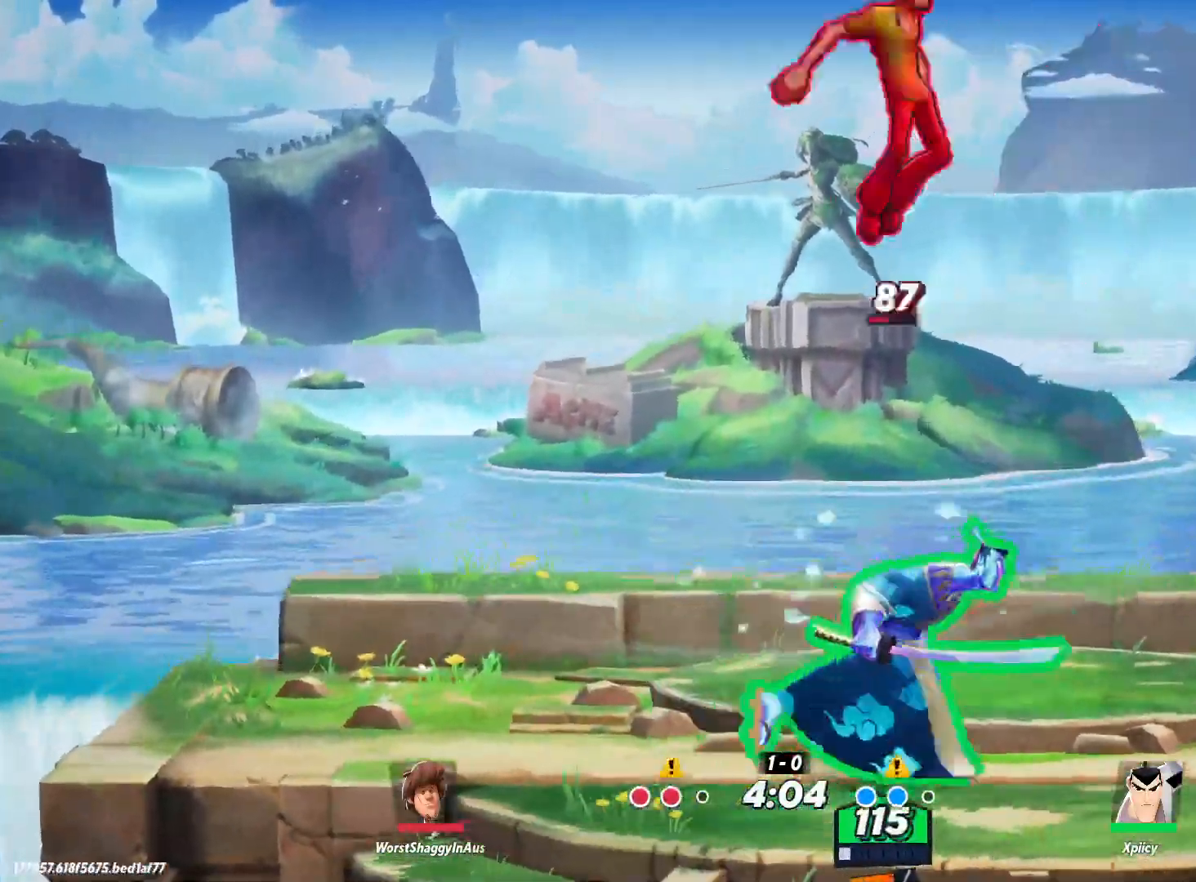
{"keys": ["a", "lbracket"], "events": [[450, "a", "down"], [450, "d", "up"], [500, "lbracket", "down"]]}
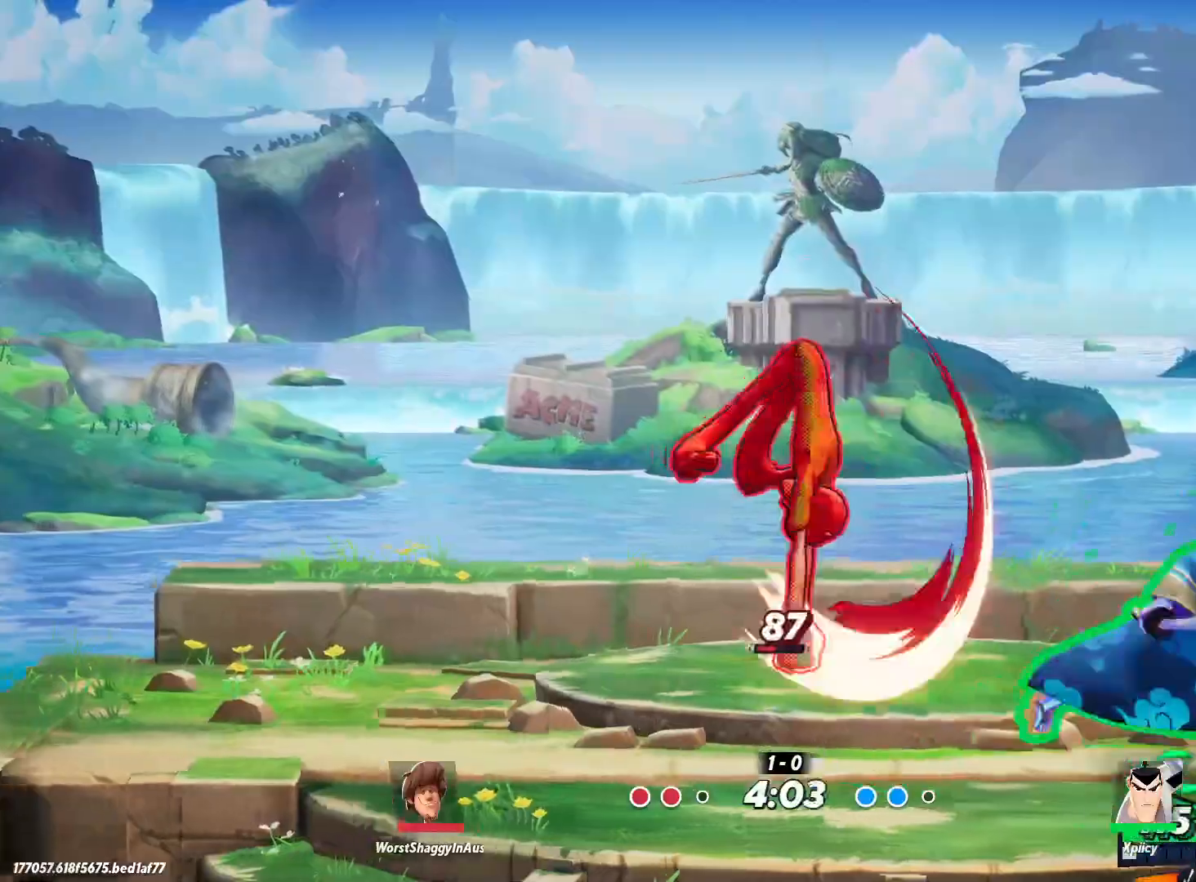
{"keys": ["a"], "events": [[134, "lbracket", "up"], [317, "lbracket", "down"], [417, "lbracket", "up"]]}
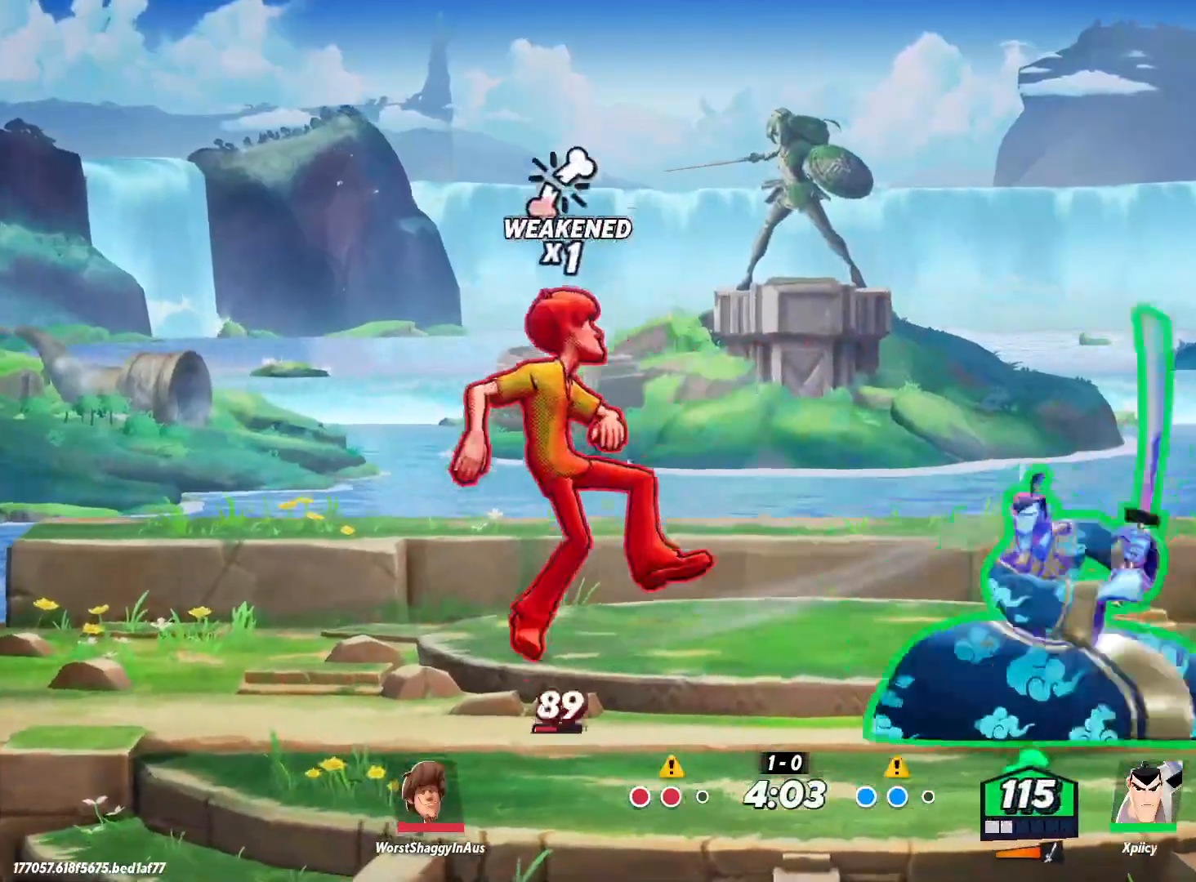
{"keys": ["a"], "events": [[367, "p", "down"], [500, "p", "up"]]}
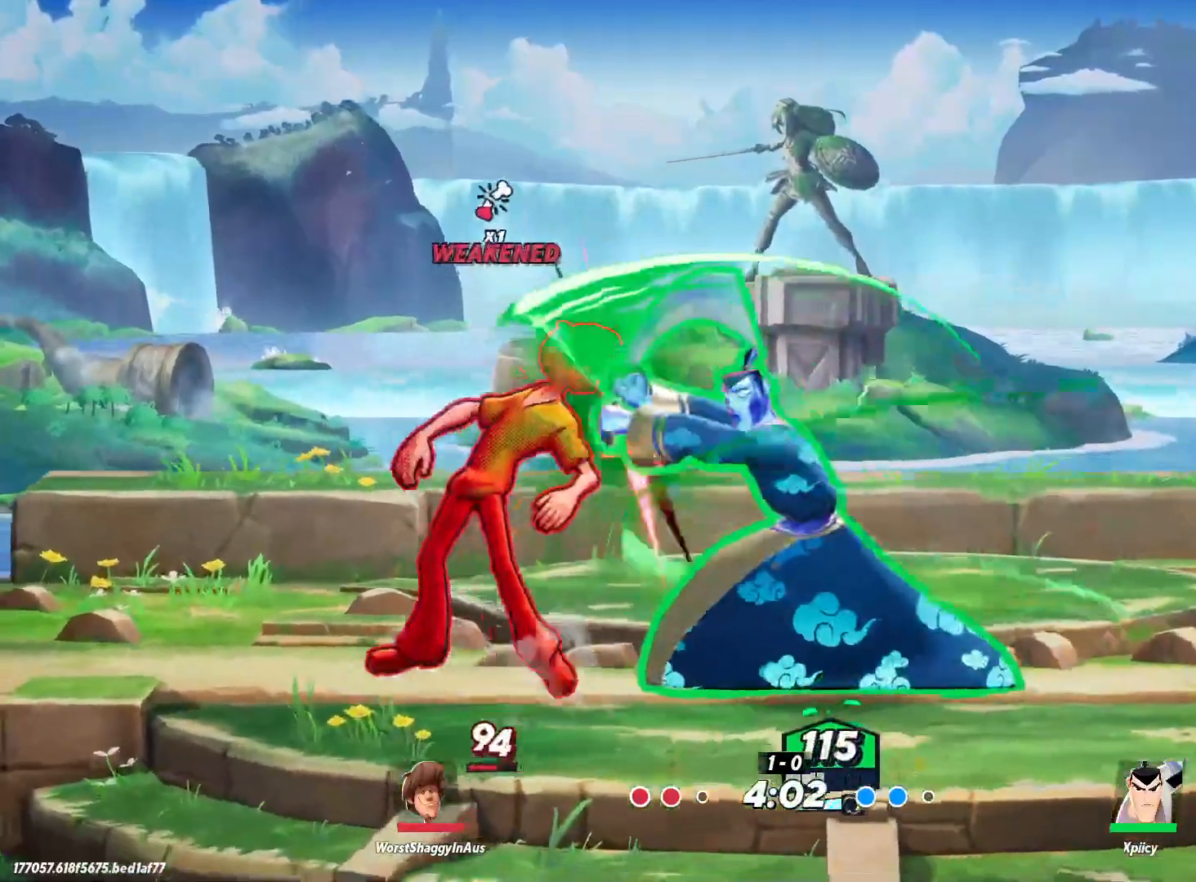
{"keys": ["a"], "events": []}
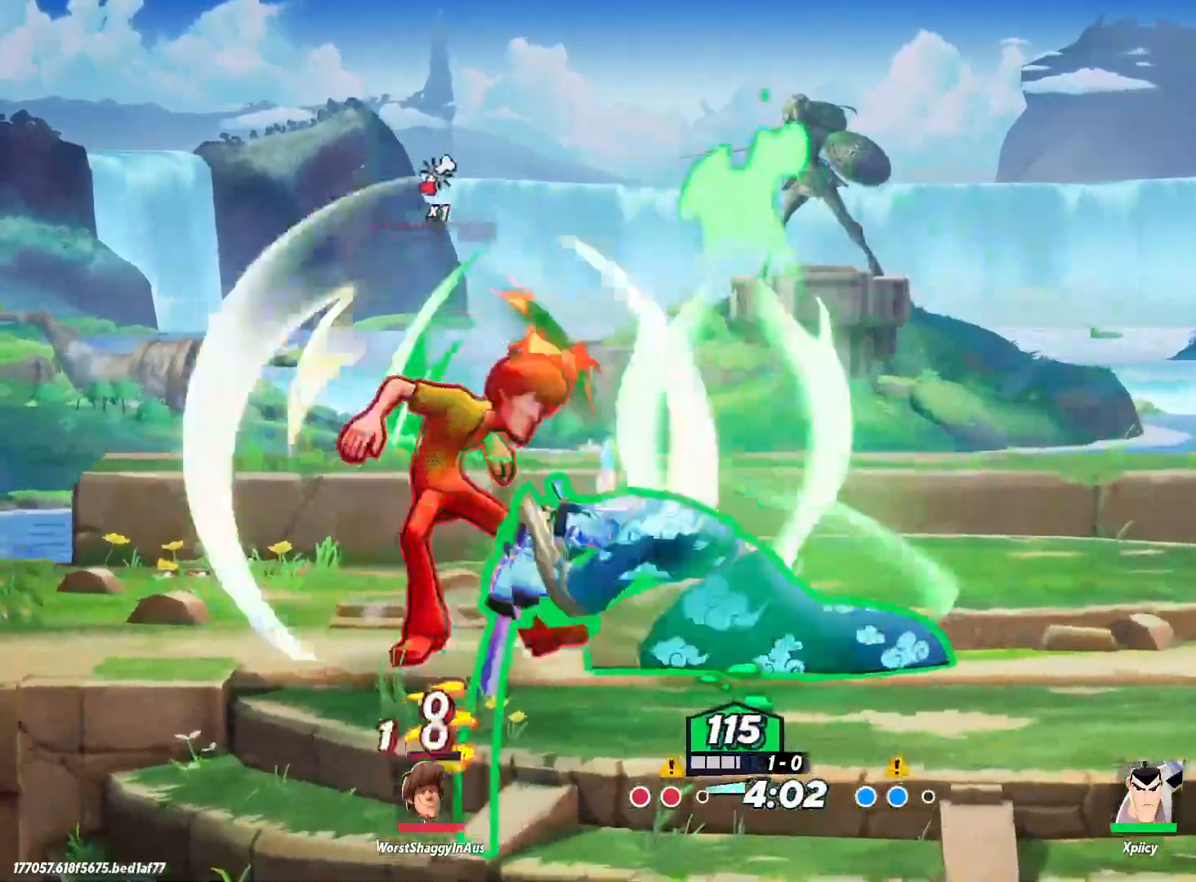
{"keys": ["a"], "events": [[200, "space", "down"], [334, "space", "up"]]}
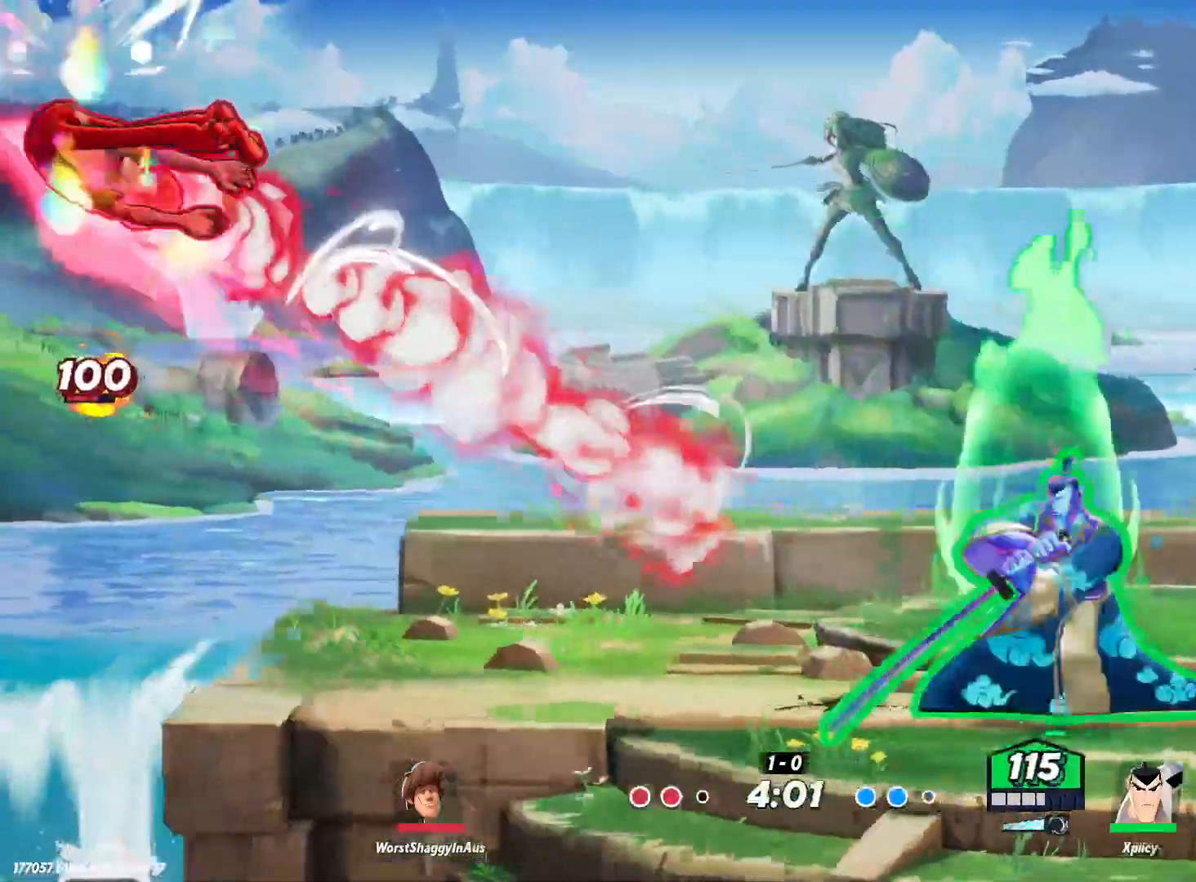
{"keys": ["a", "rbracket"], "events": [[200, "space", "down"], [300, "space", "up"], [384, "rbracket", "down"]]}
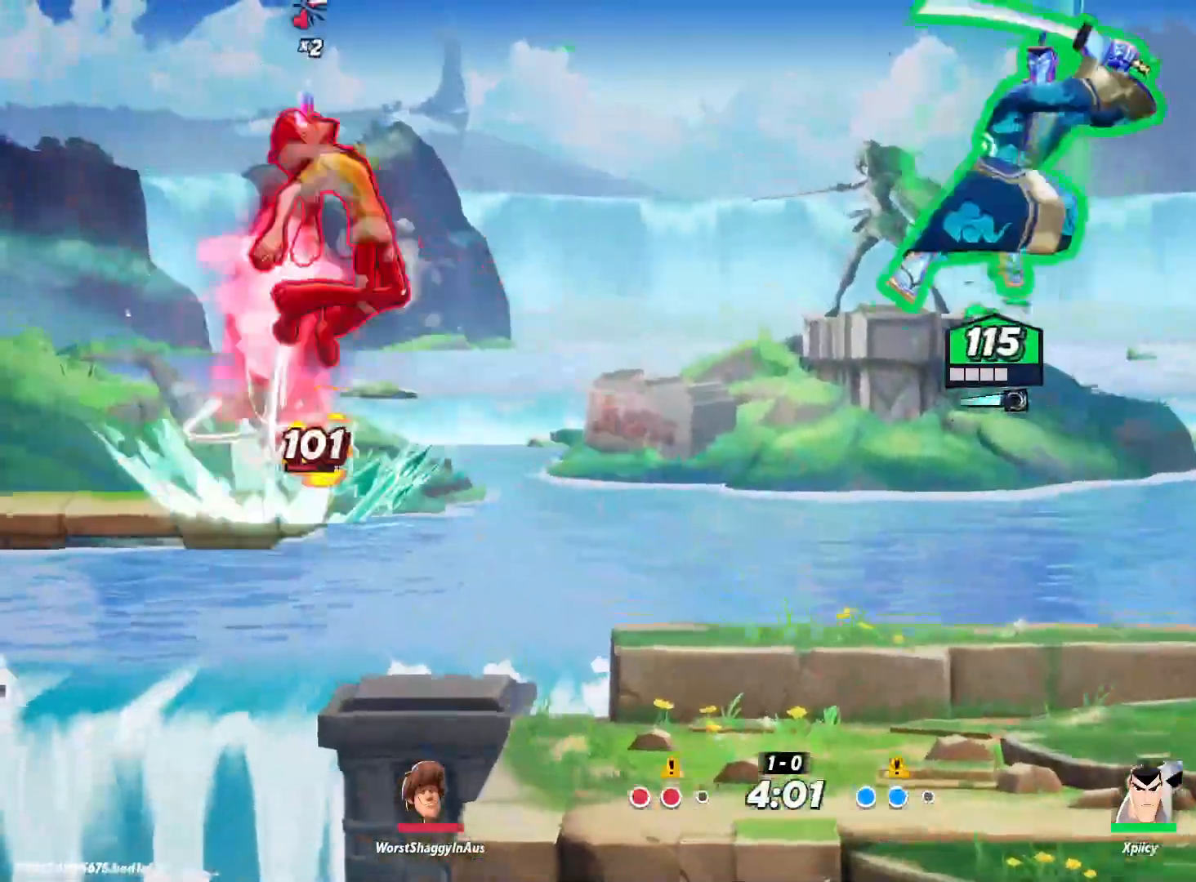
{"keys": ["a"], "events": [[484, "rbracket", "up"]]}